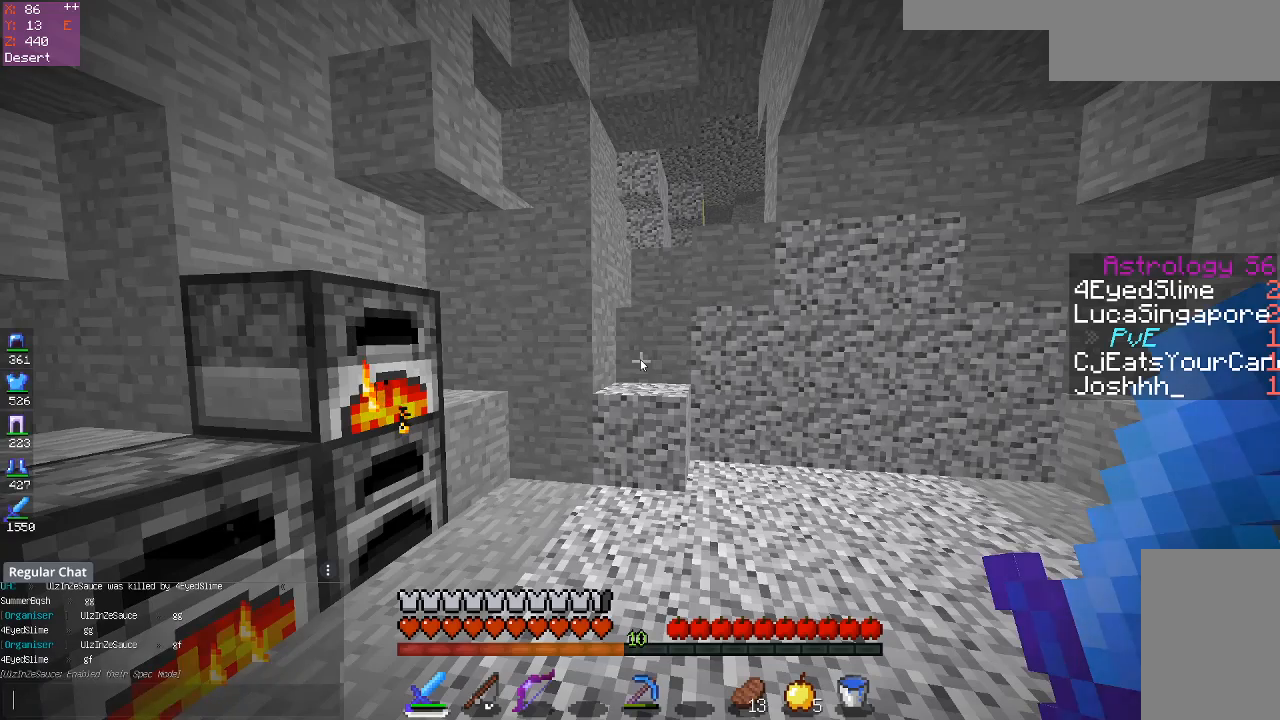
Gameplay with keyboard and mouse; each line is a JSON object with the keys and mouse buttons held at the frame after it. "events" lists presses ("down") and releases ("up") of "a", "d", "s", "space", "w", "mouse_left" and "mouse_right" between this image and that frame as [ms after this image, input, new state], when the widget could be followed in between. "mouse_left", "mouse_right" = the "left", "right" buttons of the "mouse" list. No other keys are recorded. Fast repeated clicks can show as one long hold. Mouse movement is not recorded.
{"keys": [], "mouse": [], "events": []}
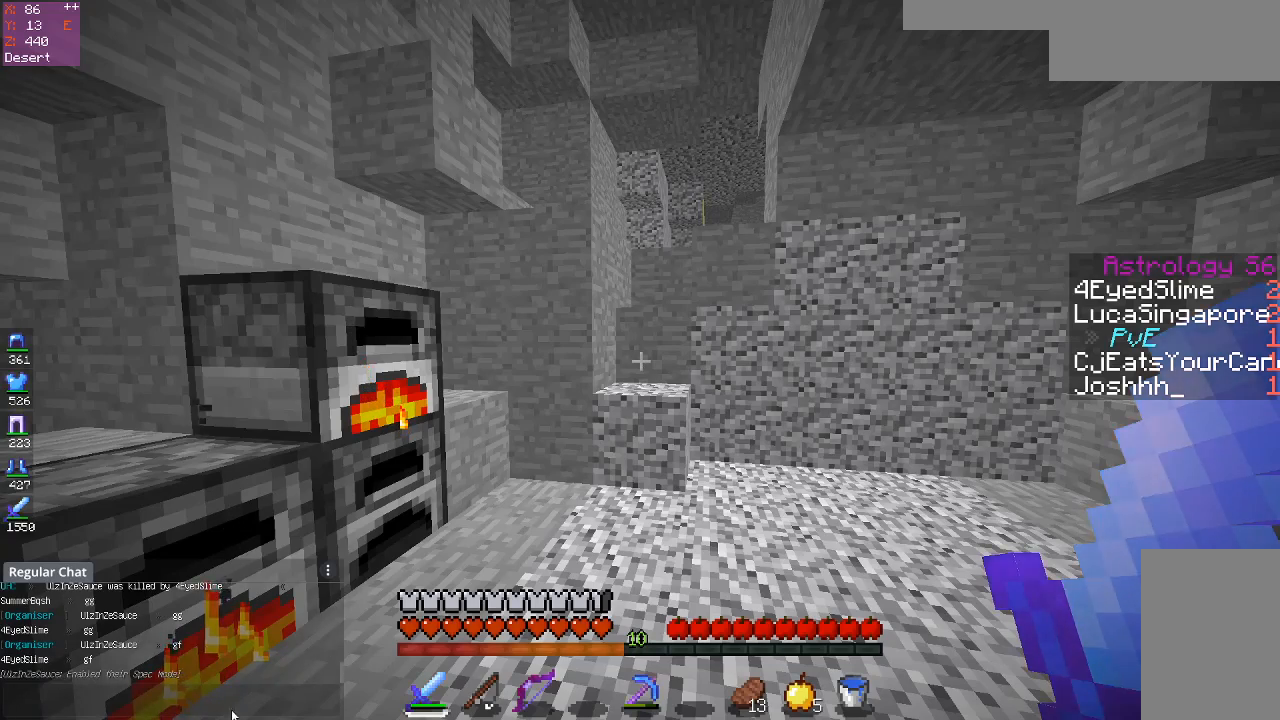
{"keys": [], "mouse": [], "events": []}
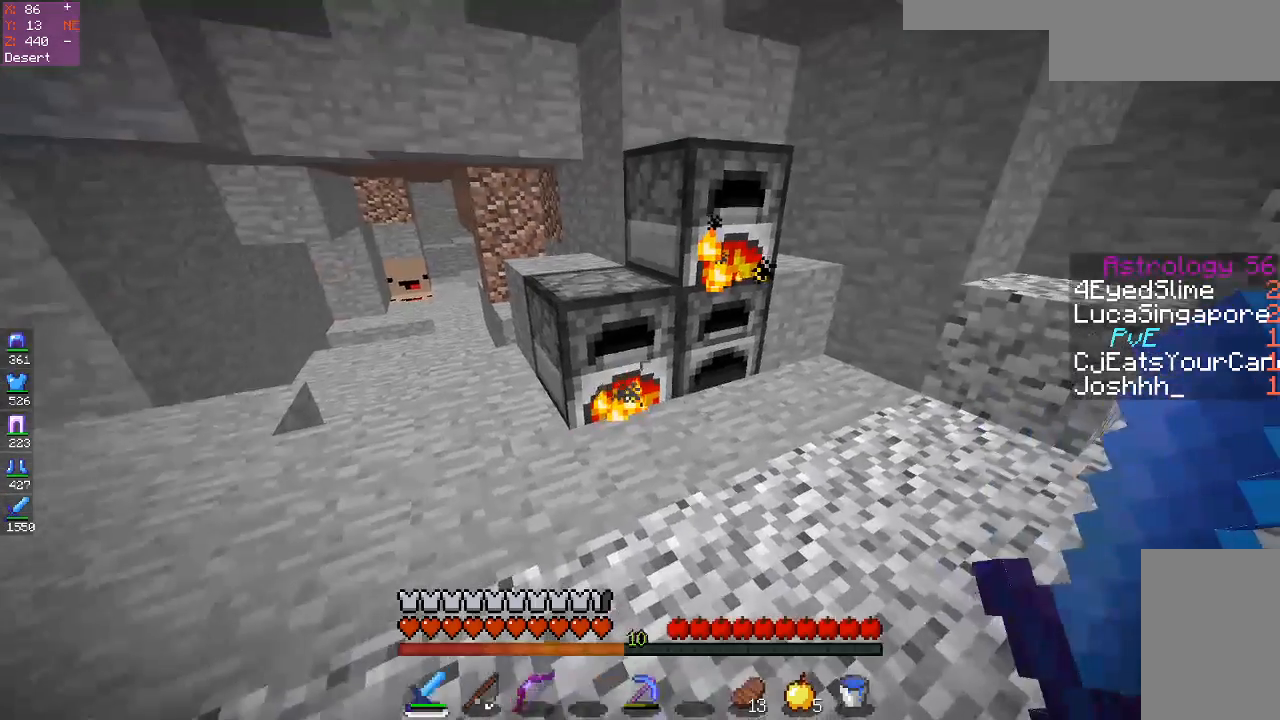
{"keys": [], "mouse": [], "events": [[183, "mouse_right", "down"], [383, "mouse_right", "up"]]}
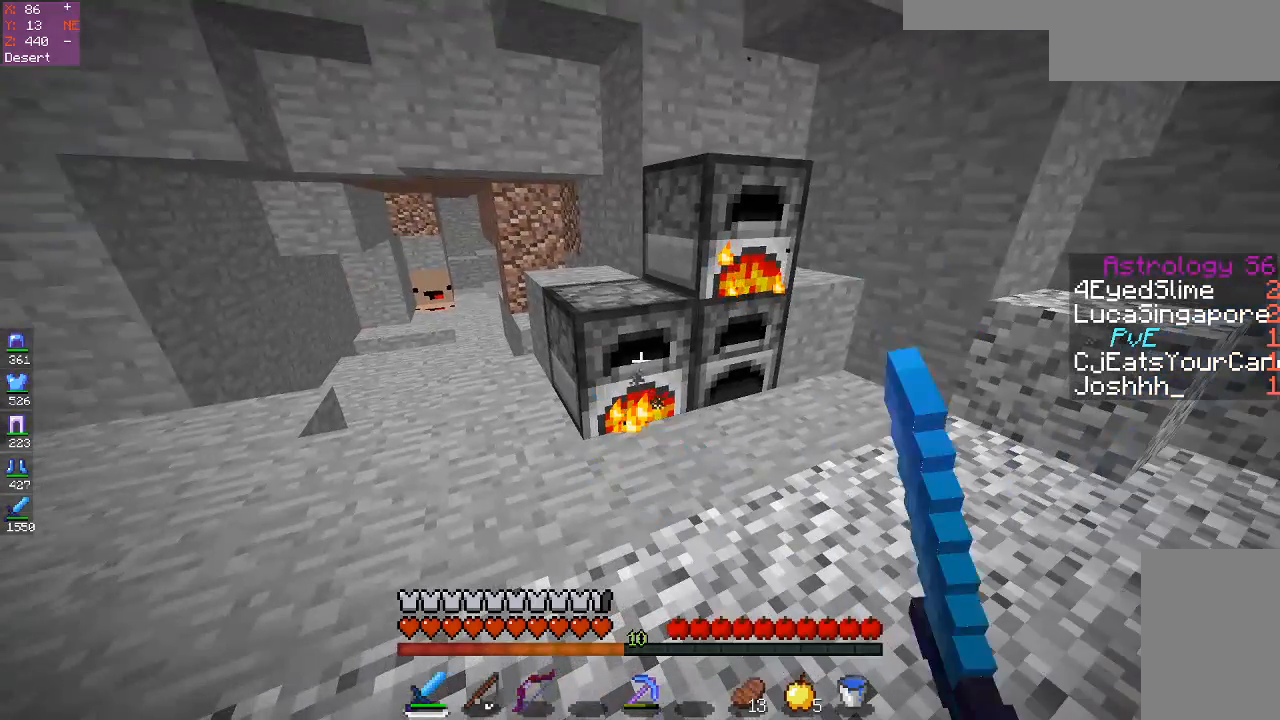
{"keys": [], "mouse": [], "events": []}
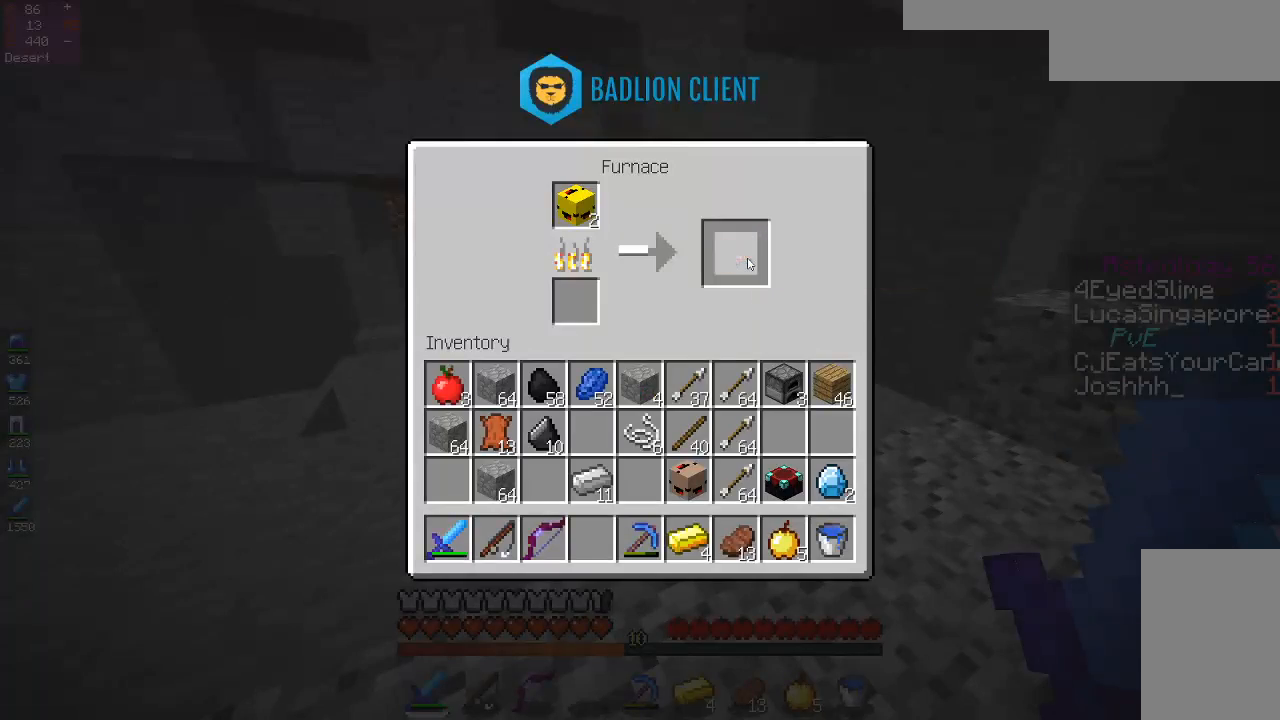
{"keys": [], "mouse": [], "events": [[283, "mouse_right", "down"], [483, "mouse_right", "up"]]}
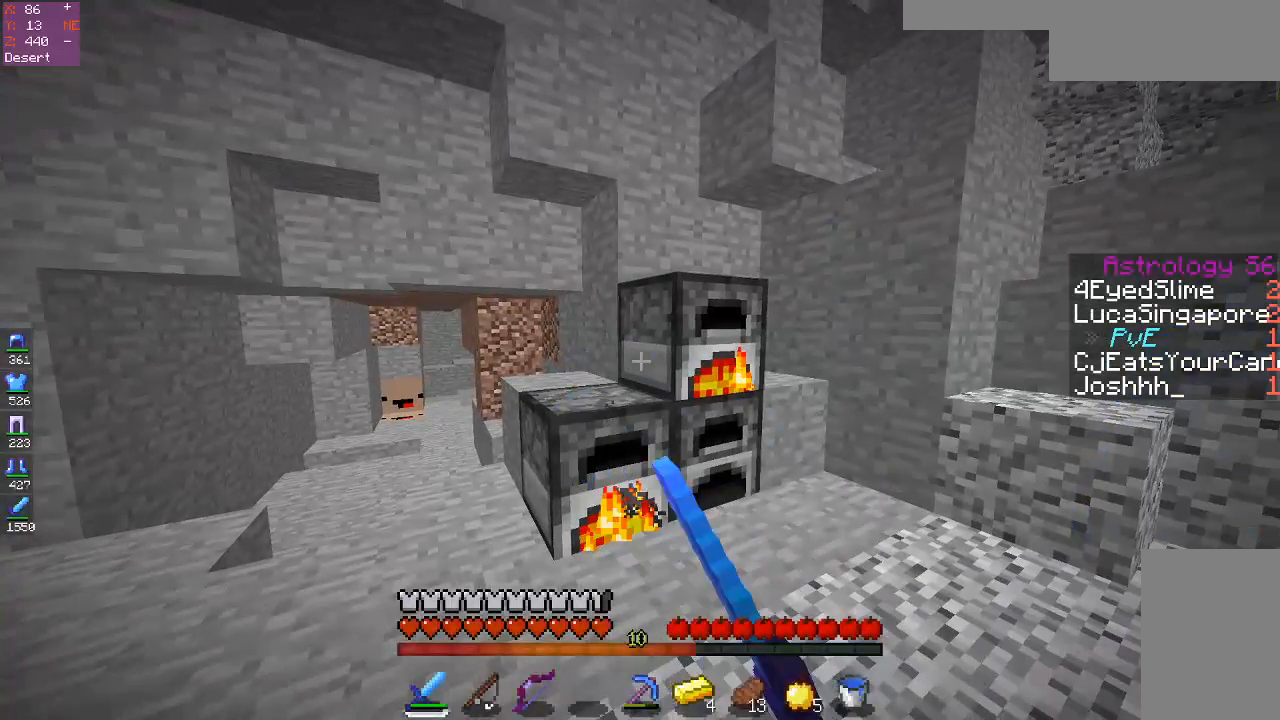
{"keys": [], "mouse": [], "events": []}
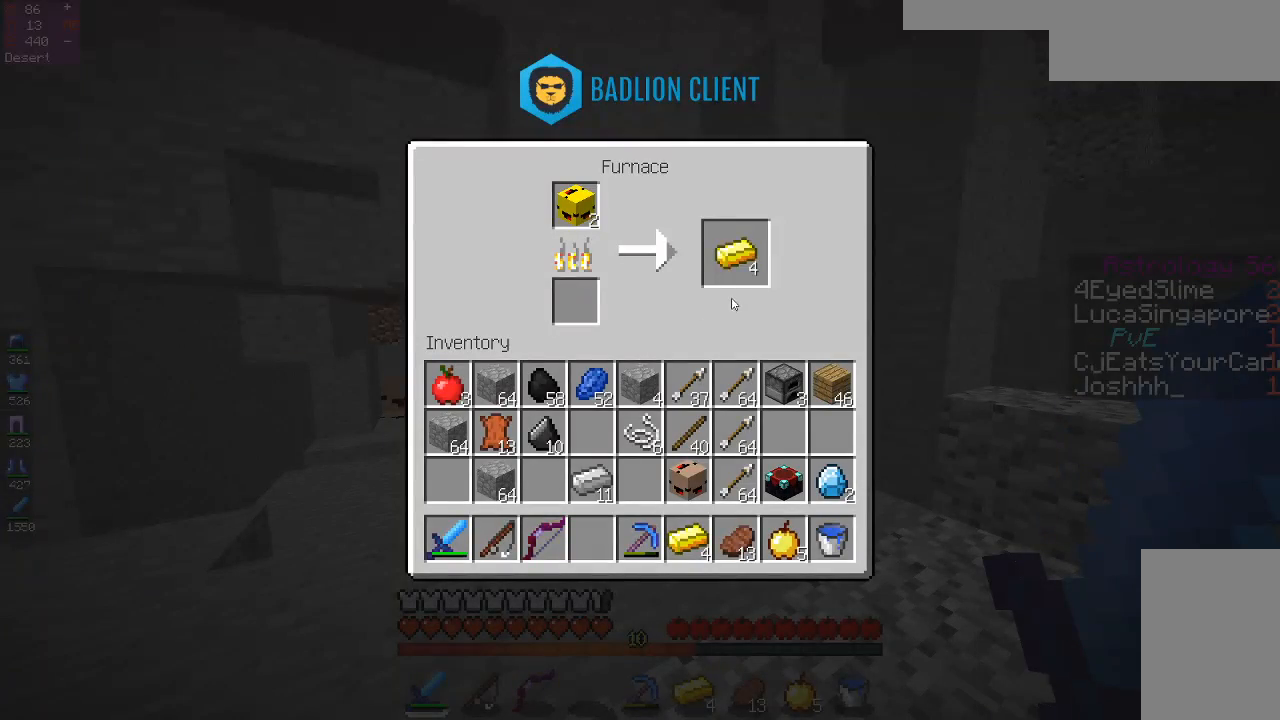
{"keys": [], "mouse": [], "events": []}
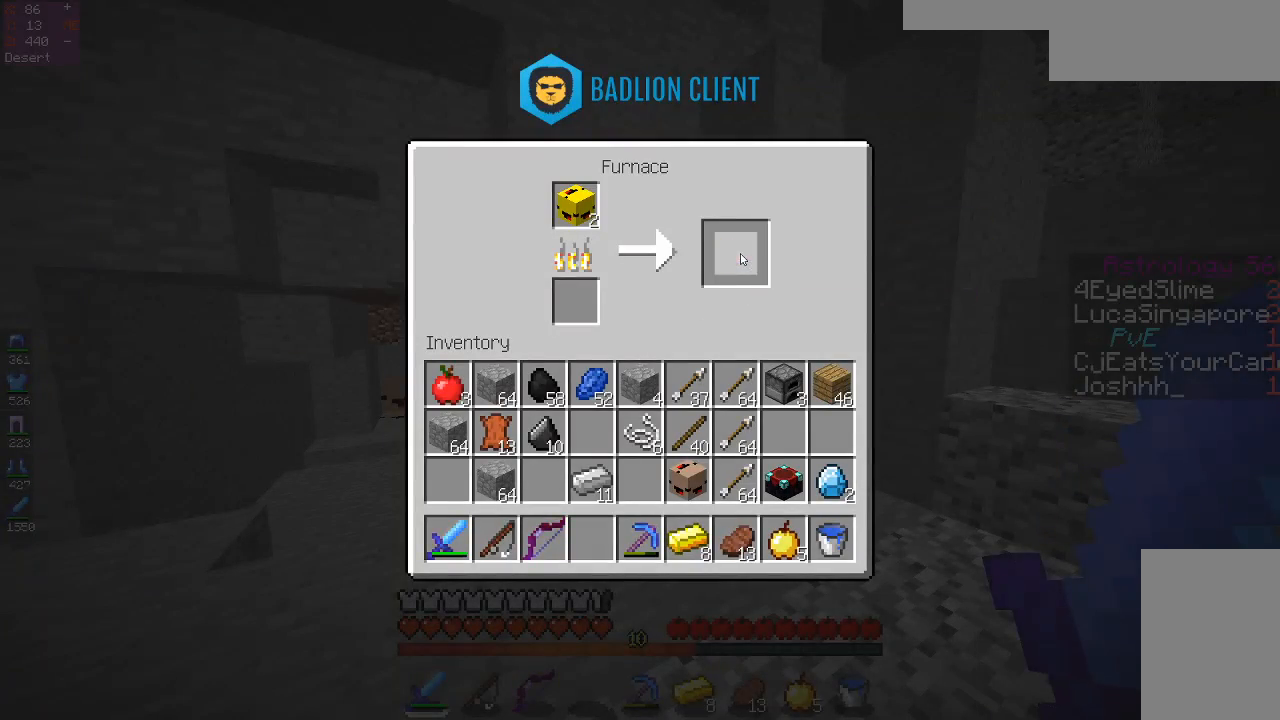
{"keys": [], "mouse": []}
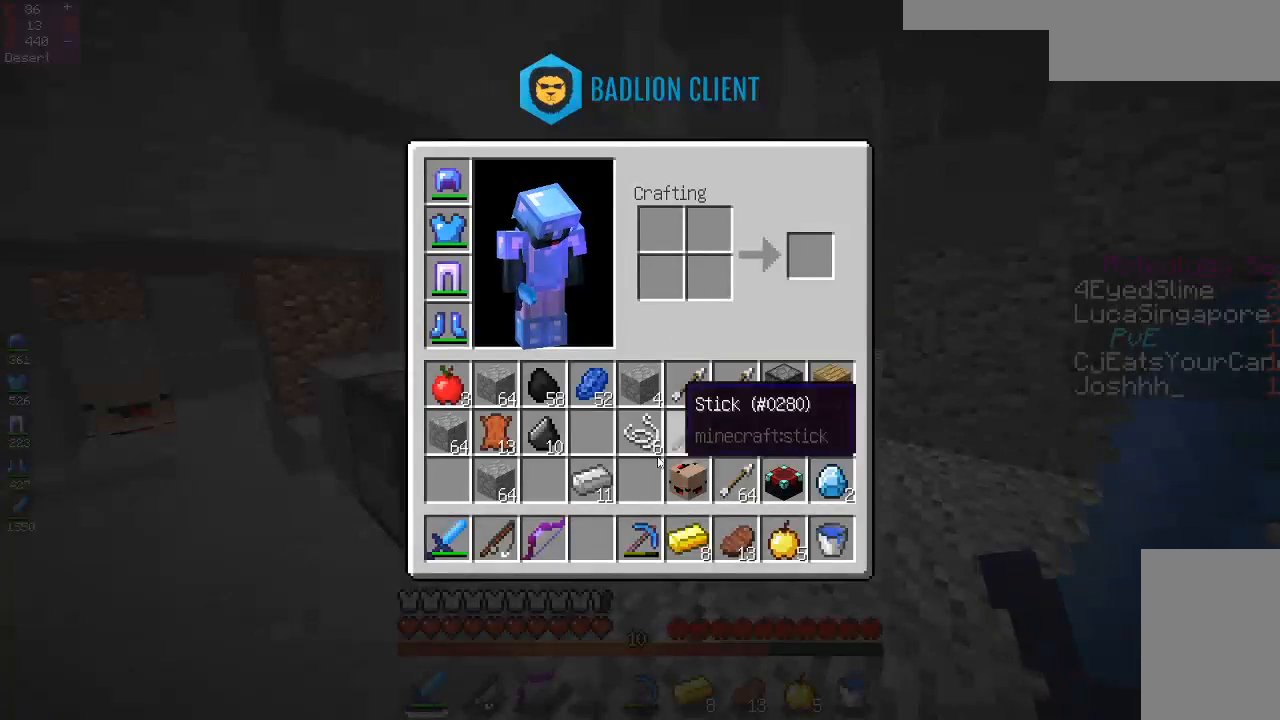
{"keys": [], "mouse": [], "events": []}
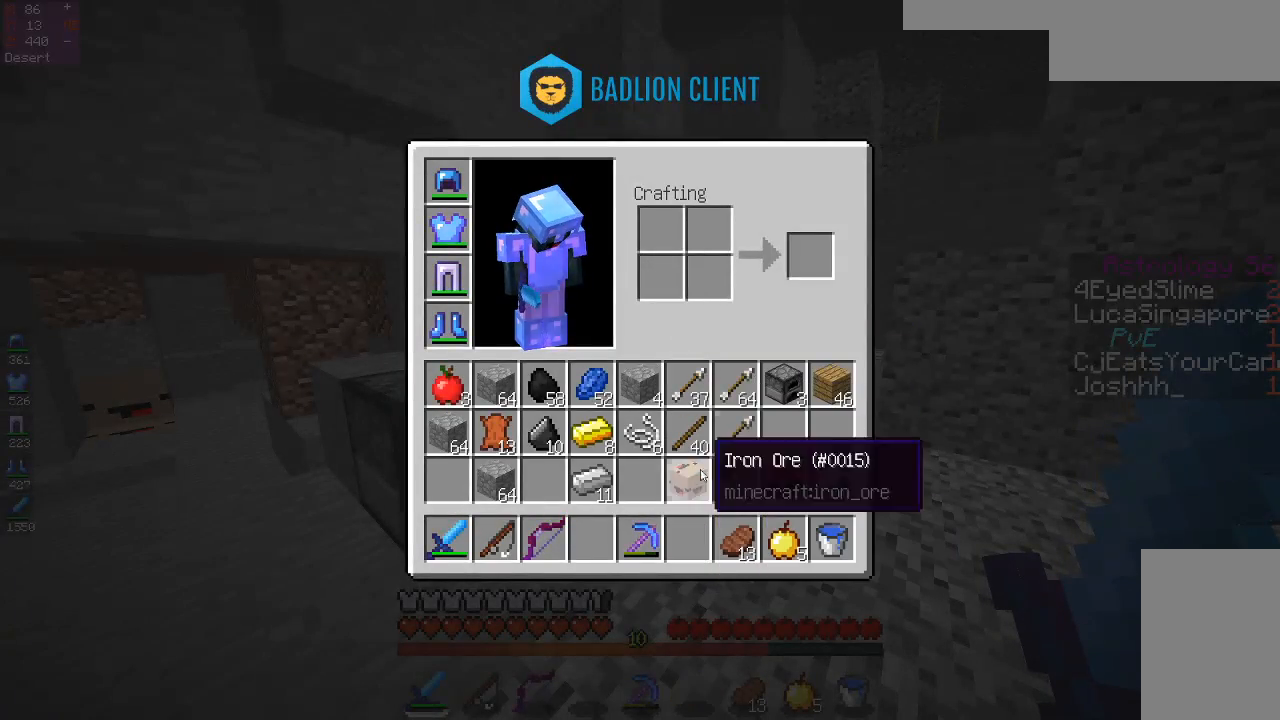
{"keys": [], "mouse": [], "events": []}
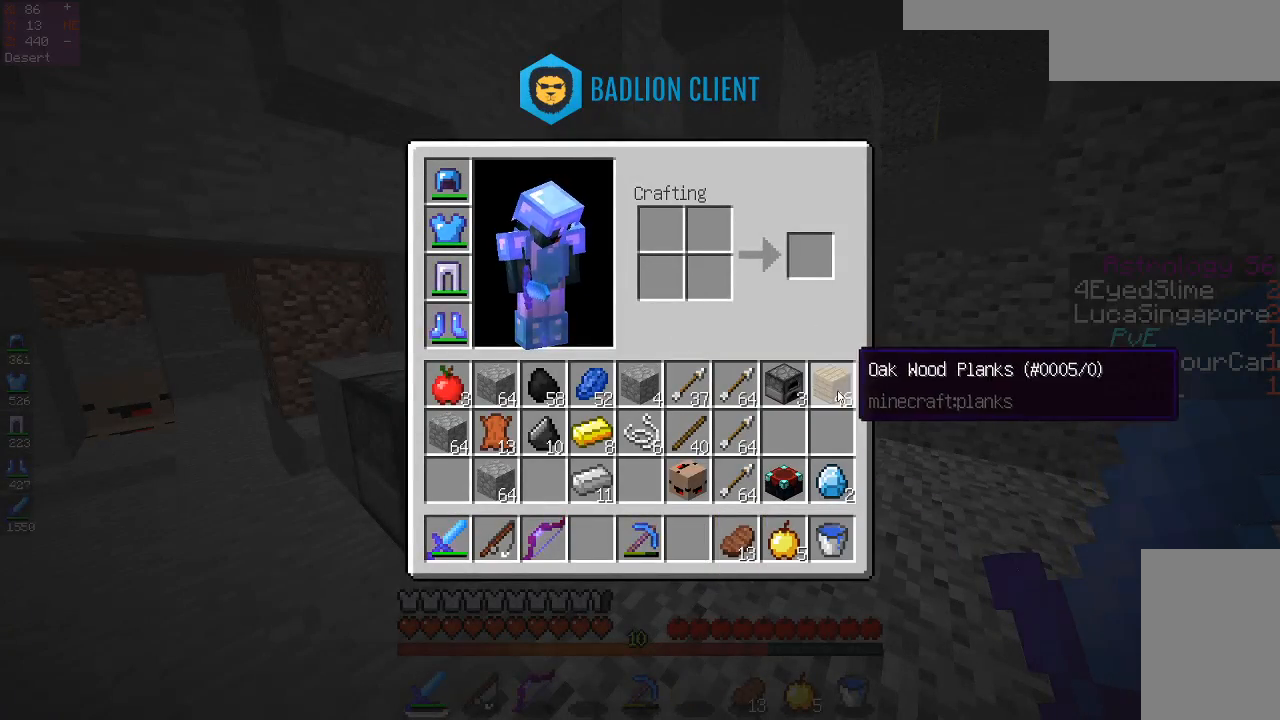
{"keys": [], "mouse": [], "events": []}
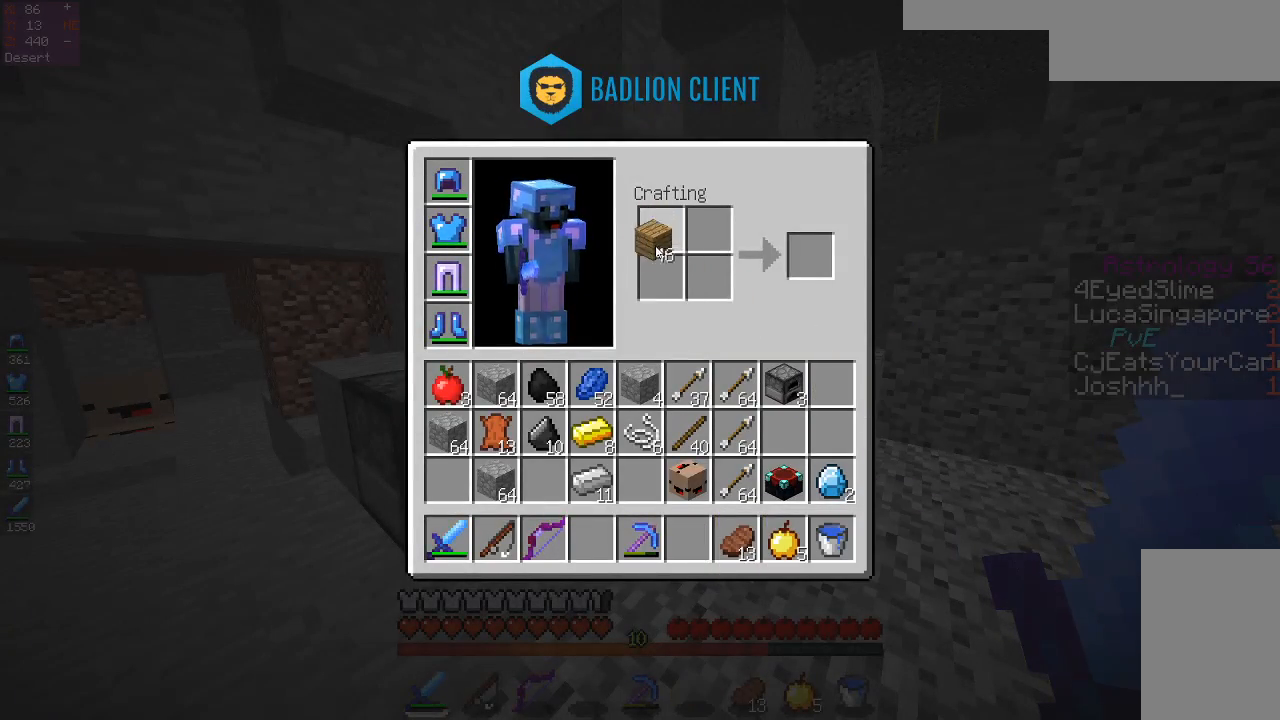
{"keys": [], "mouse": [], "events": []}
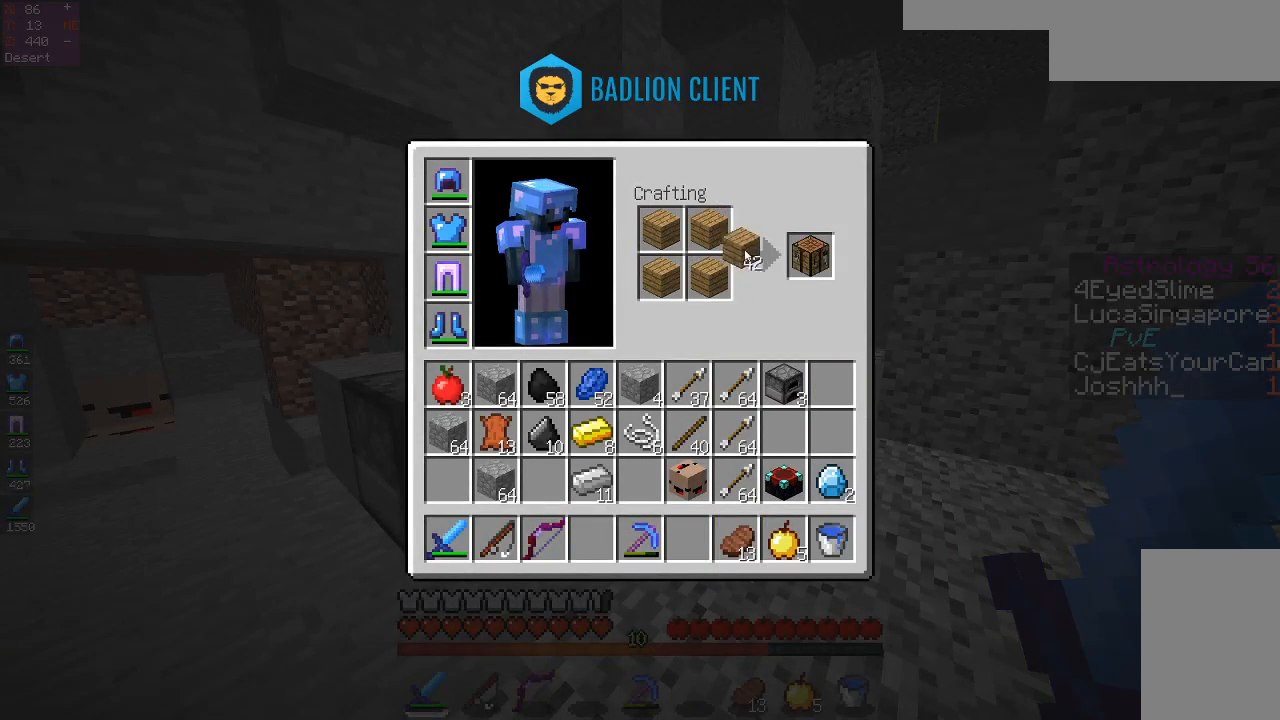
{"keys": [], "mouse": [], "events": []}
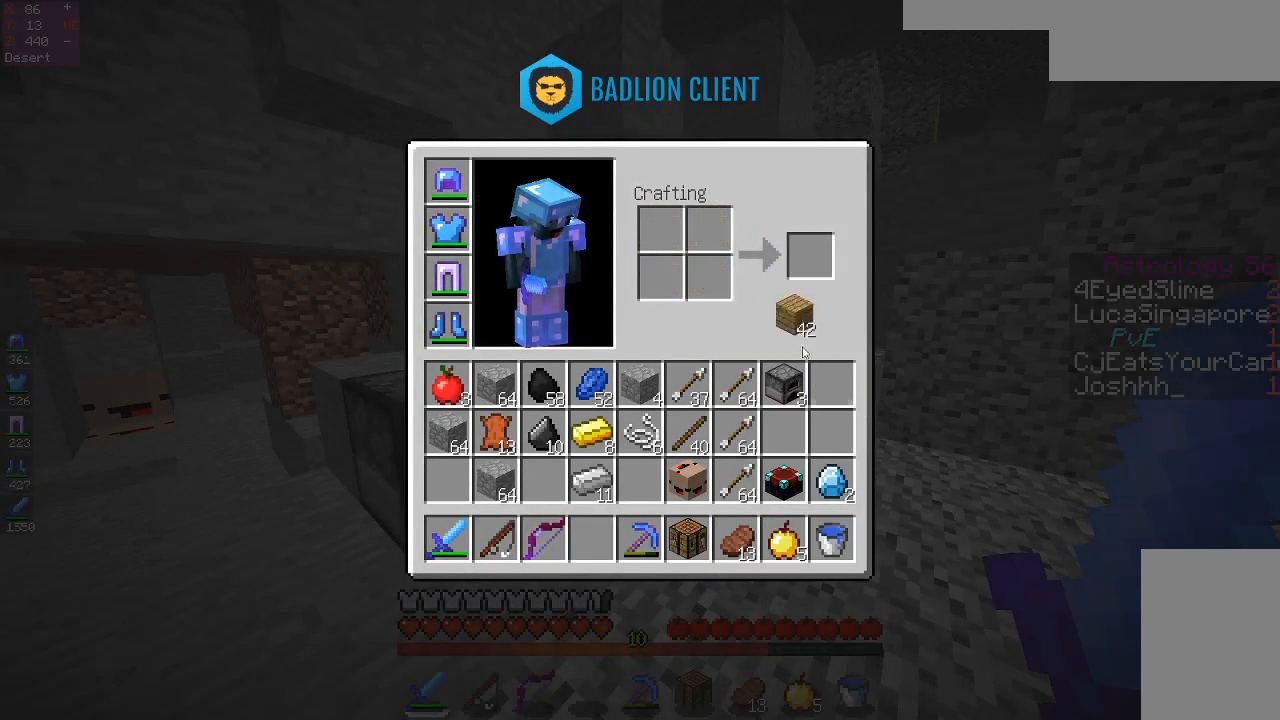
{"keys": [], "mouse": [], "events": []}
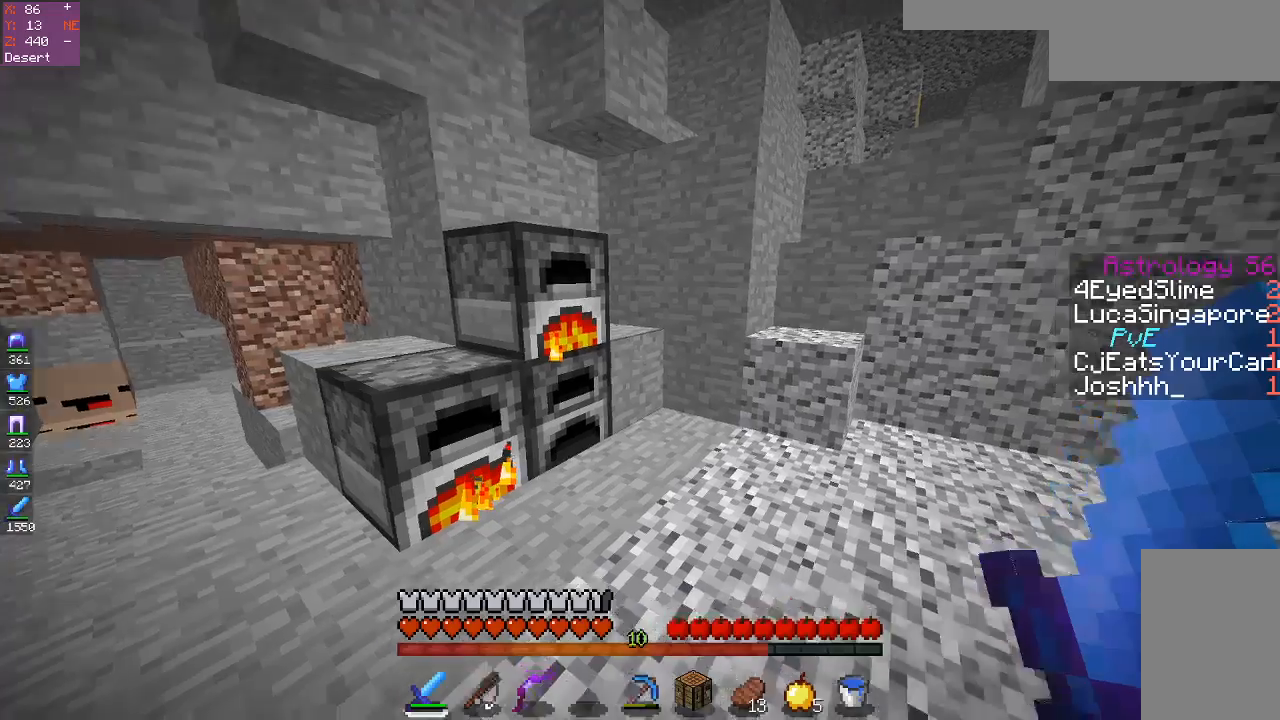
{"keys": [], "mouse": [], "events": []}
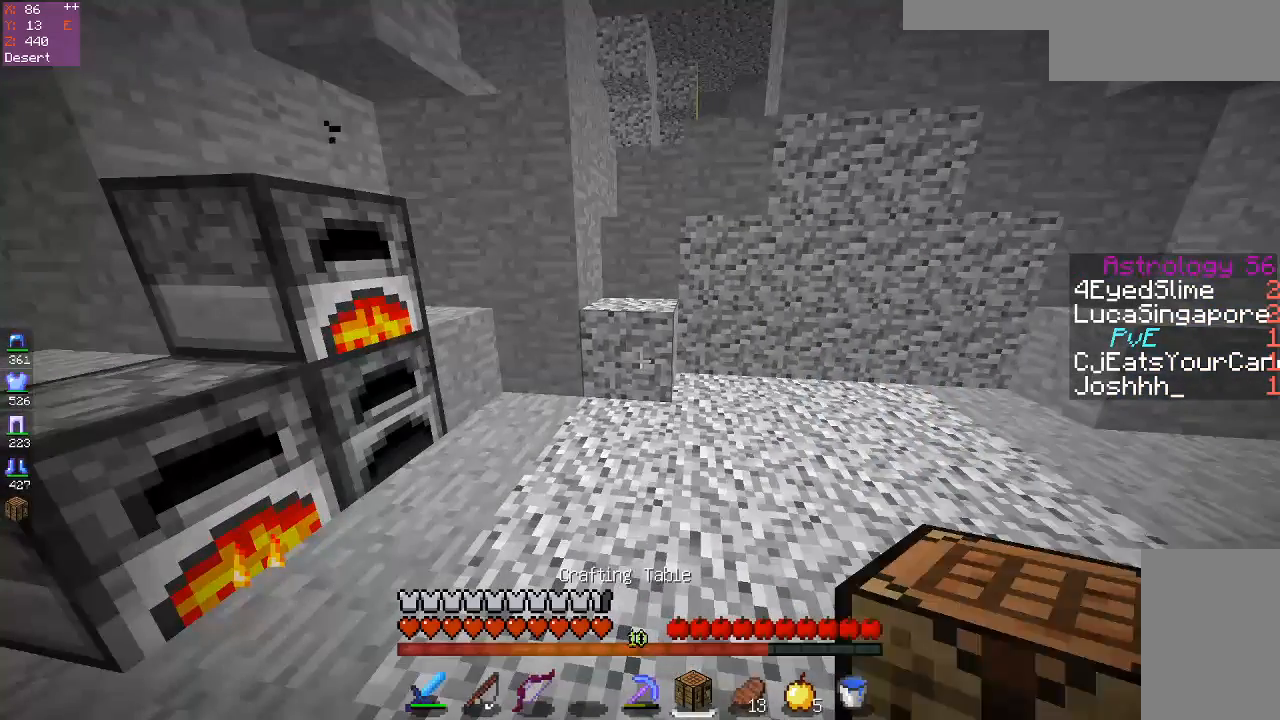
{"keys": [], "mouse": [], "events": [[100, "mouse_right", "down"], [483, "mouse_right", "up"]]}